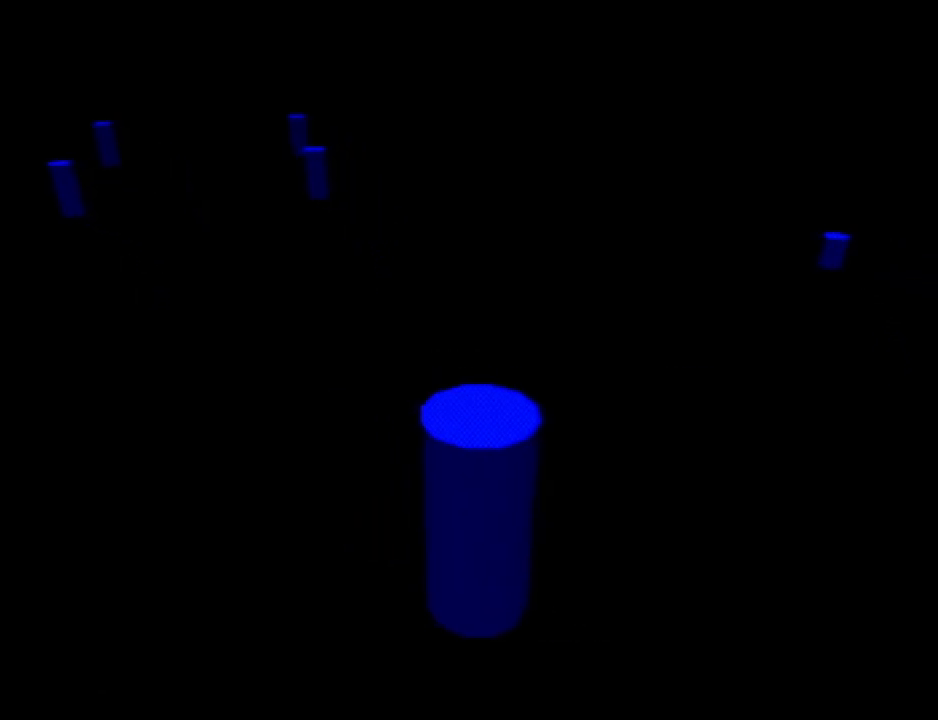
Gameplay with a controller (Nintendo layout); each line is a JSON object with the inputs held at the frame after it. "events" lists button and stick changes between this image and that frame as [ms after this image, input, new state], when the widget could be followed in between. Not read: L3 R3.
{"buttons": [], "left_stick": "center", "events": []}
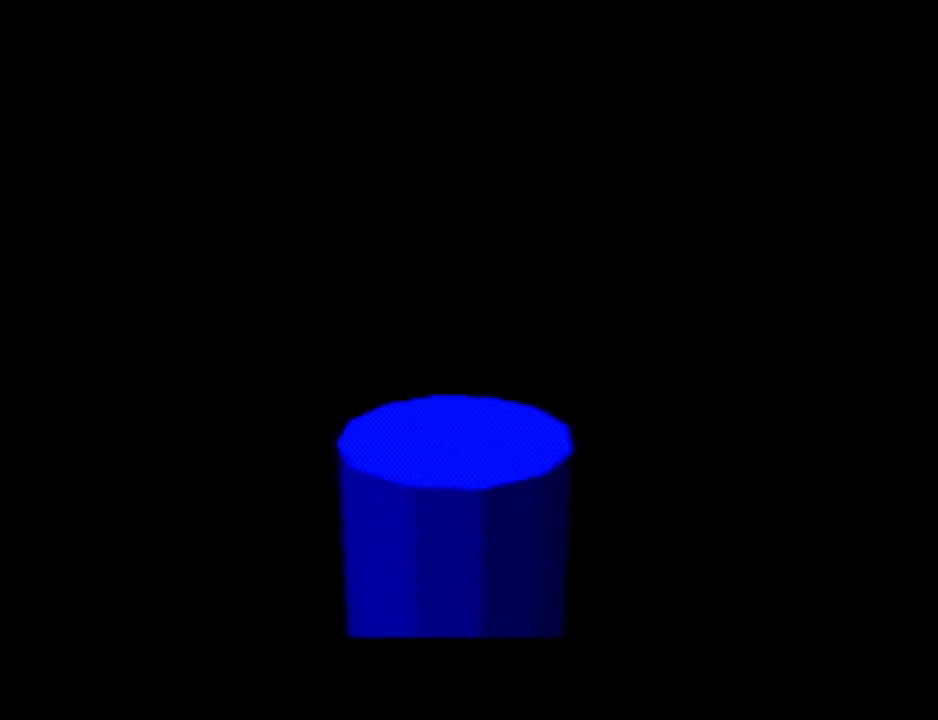
{"buttons": [], "left_stick": "center", "events": []}
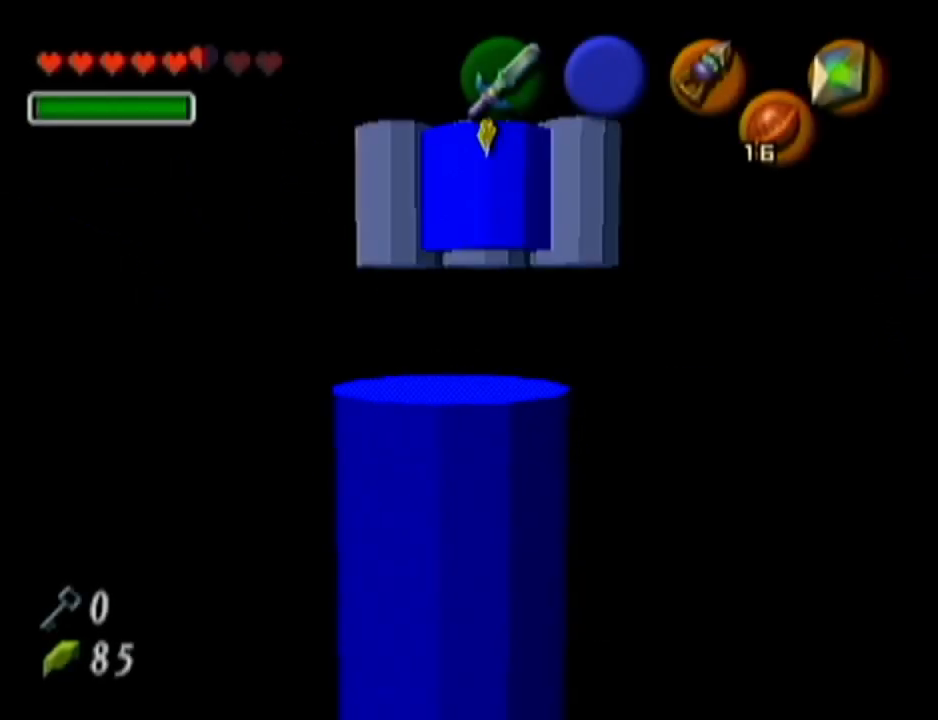
{"buttons": ["C_LEFT"], "left_stick": "center", "events": [[233, "C_LEFT", "down"]]}
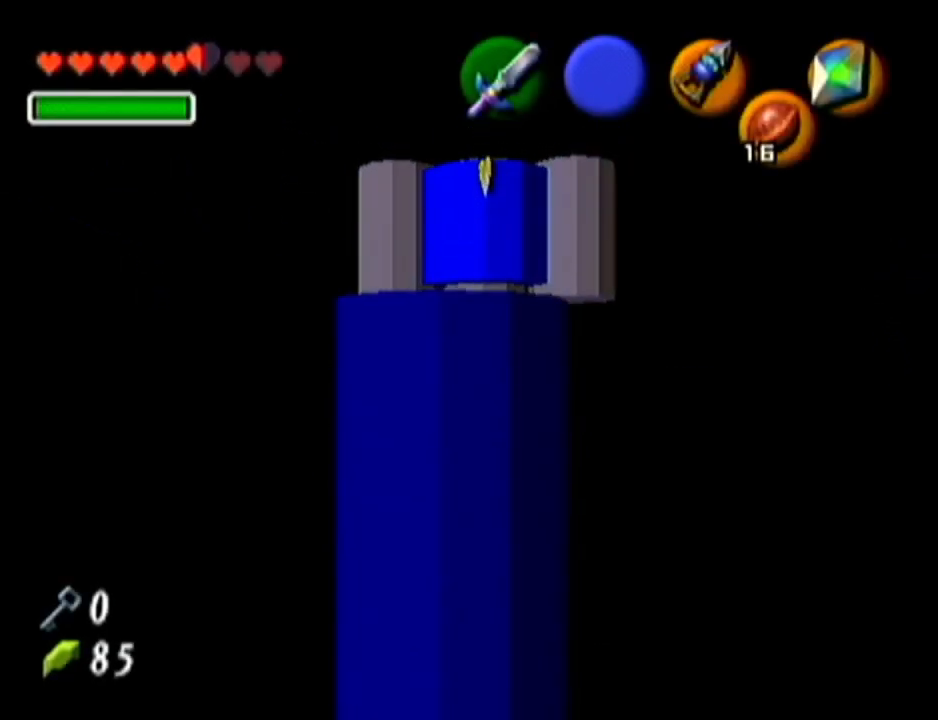
{"buttons": ["C_LEFT"], "left_stick": "center", "events": []}
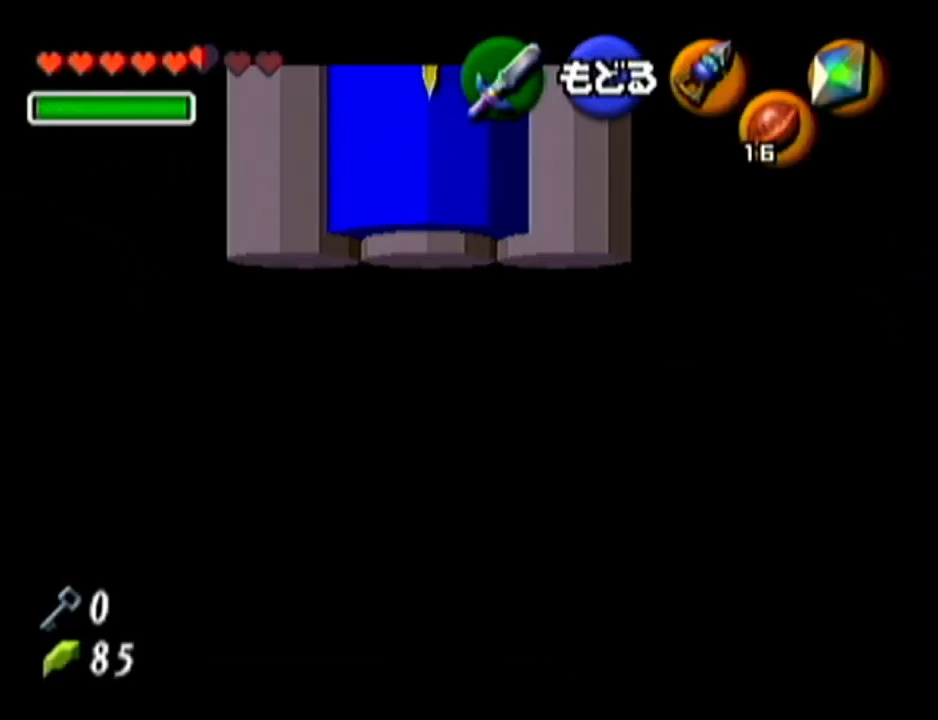
{"buttons": [], "left_stick": "center", "events": [[183, "left_stick", "down"], [334, "C_LEFT", "up"], [367, "left_stick", "center"]]}
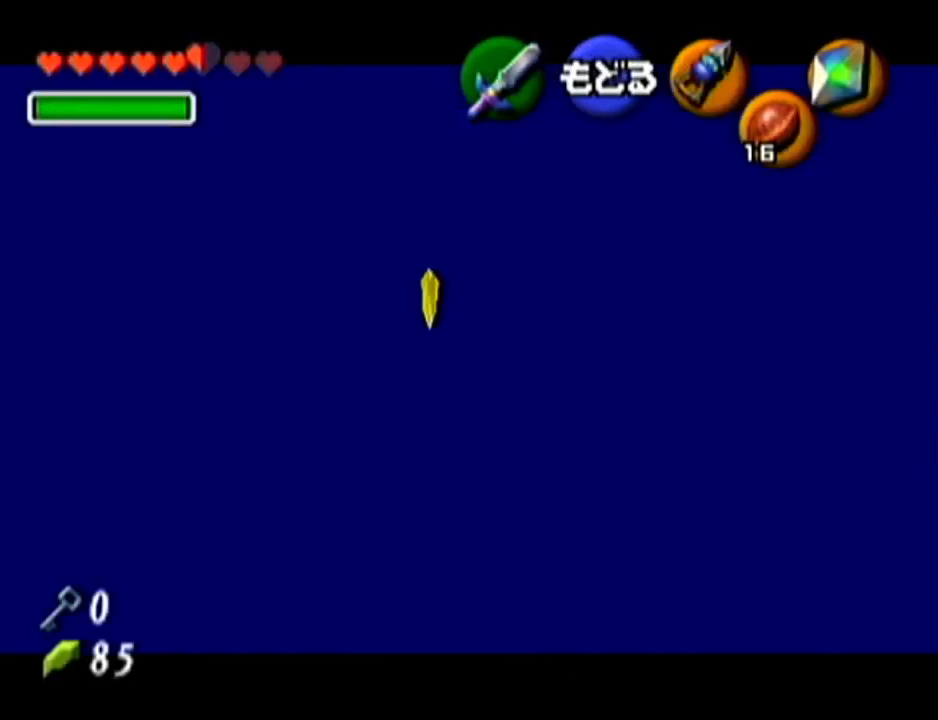
{"buttons": [], "left_stick": "center", "events": []}
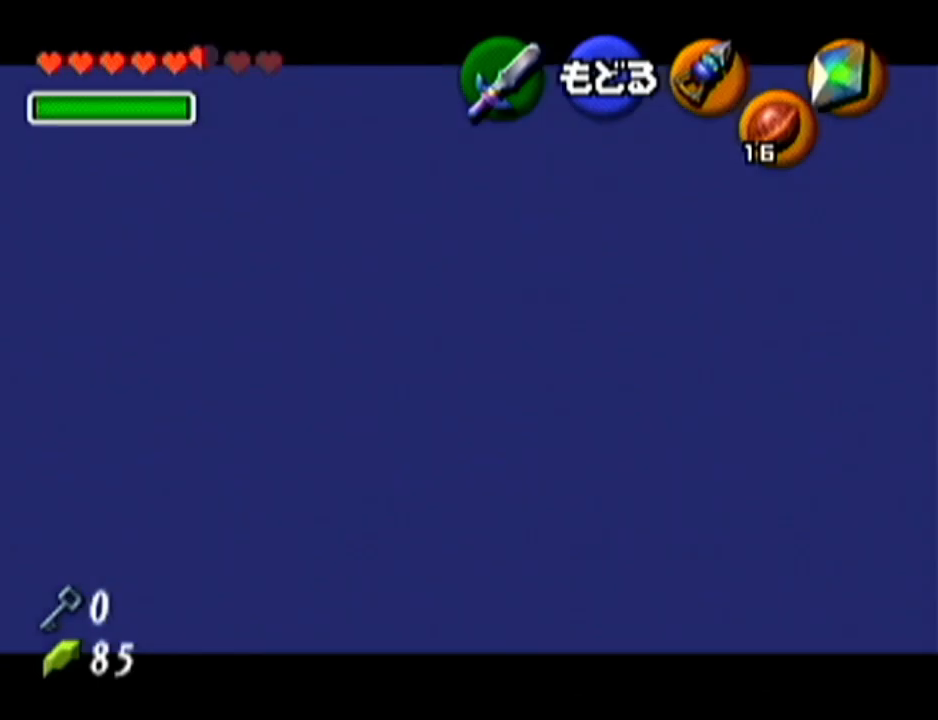
{"buttons": ["A"], "left_stick": "up", "events": [[17, "A", "down"], [167, "A", "up"], [217, "left_stick", "up"], [400, "A", "down"]]}
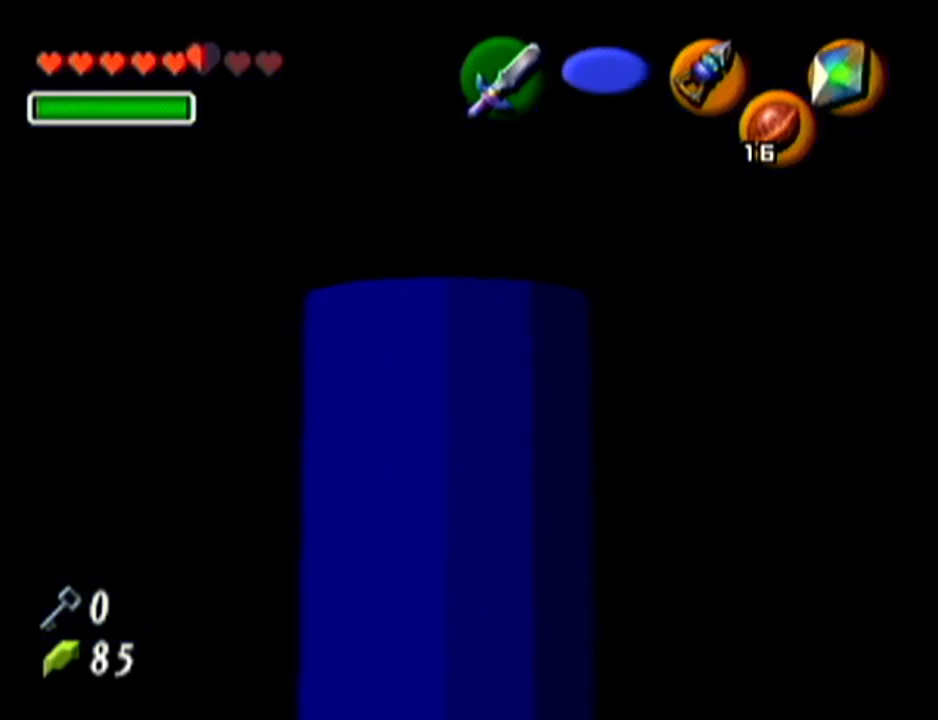
{"buttons": [], "left_stick": "up", "events": [[167, "A", "up"]]}
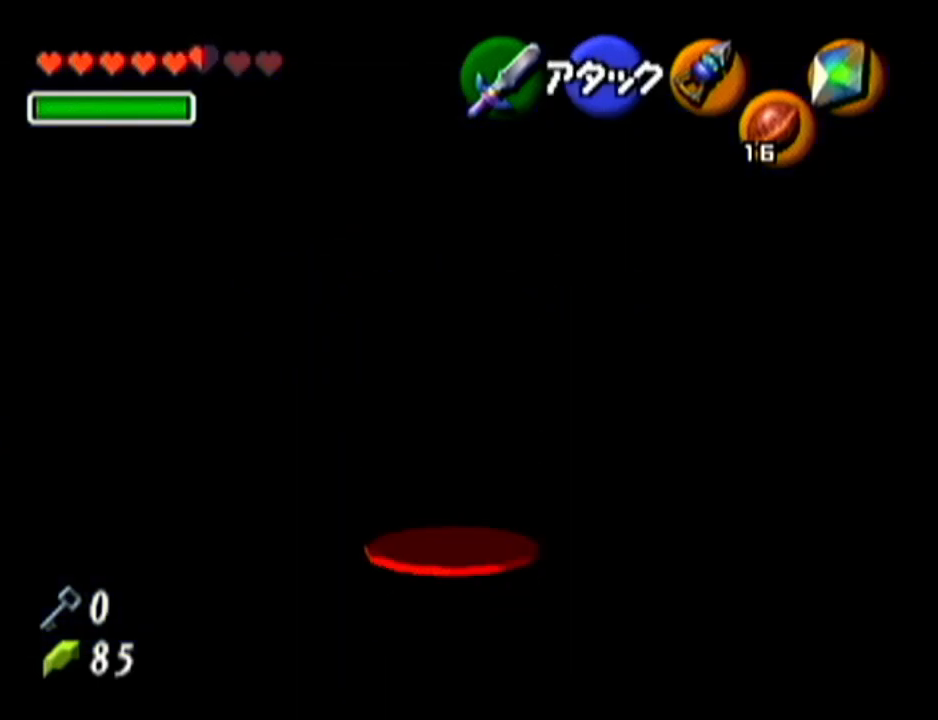
{"buttons": [], "left_stick": "up", "events": []}
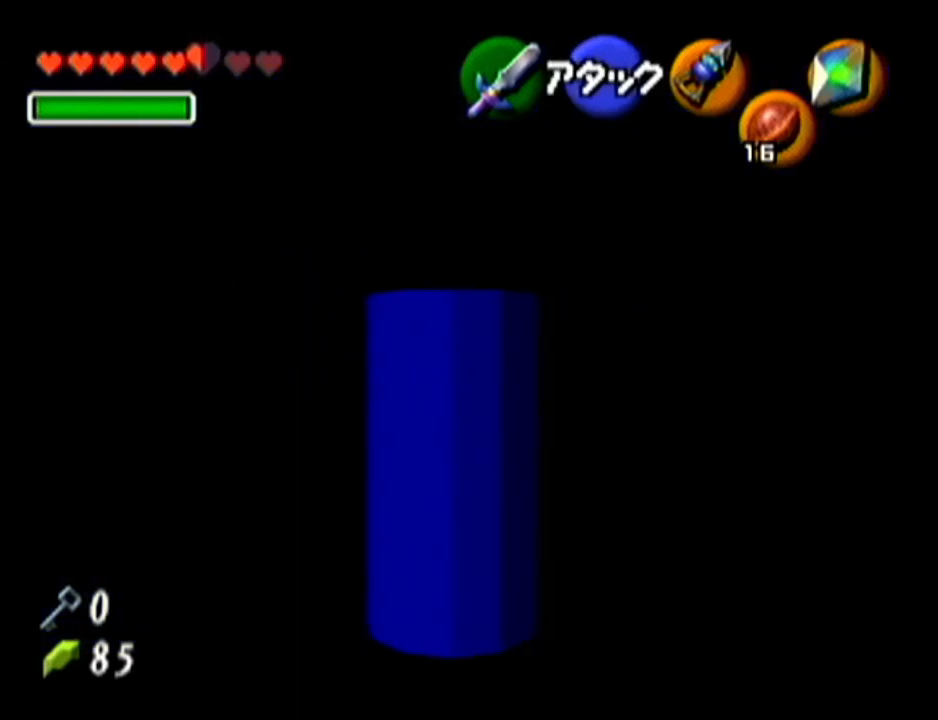
{"buttons": [], "left_stick": "up", "events": []}
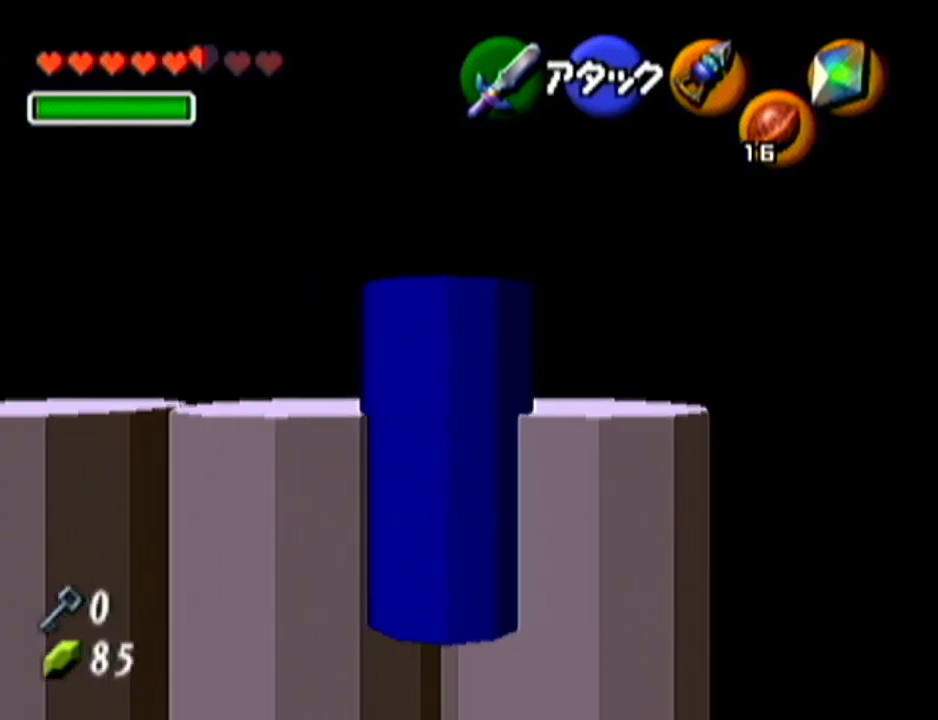
{"buttons": [], "left_stick": "up", "events": []}
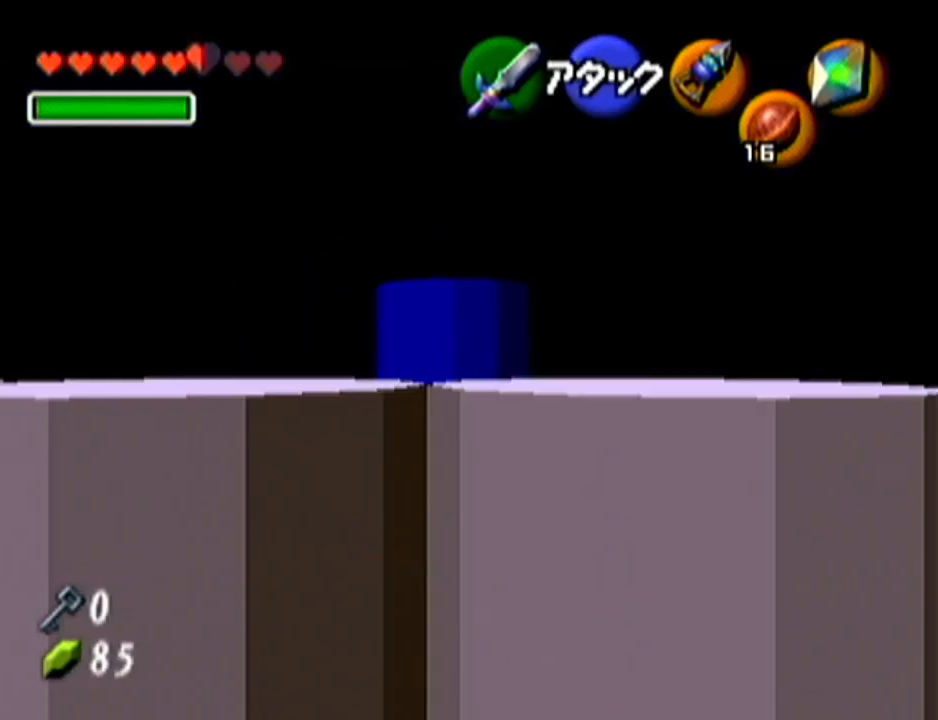
{"buttons": [], "left_stick": "up", "events": []}
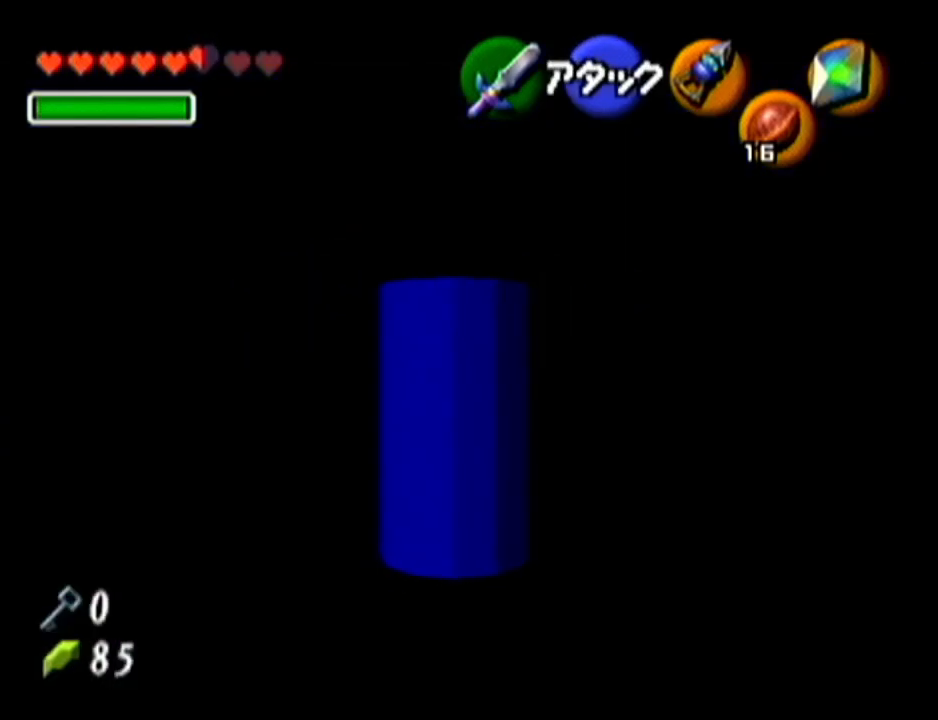
{"buttons": [], "left_stick": "up", "events": []}
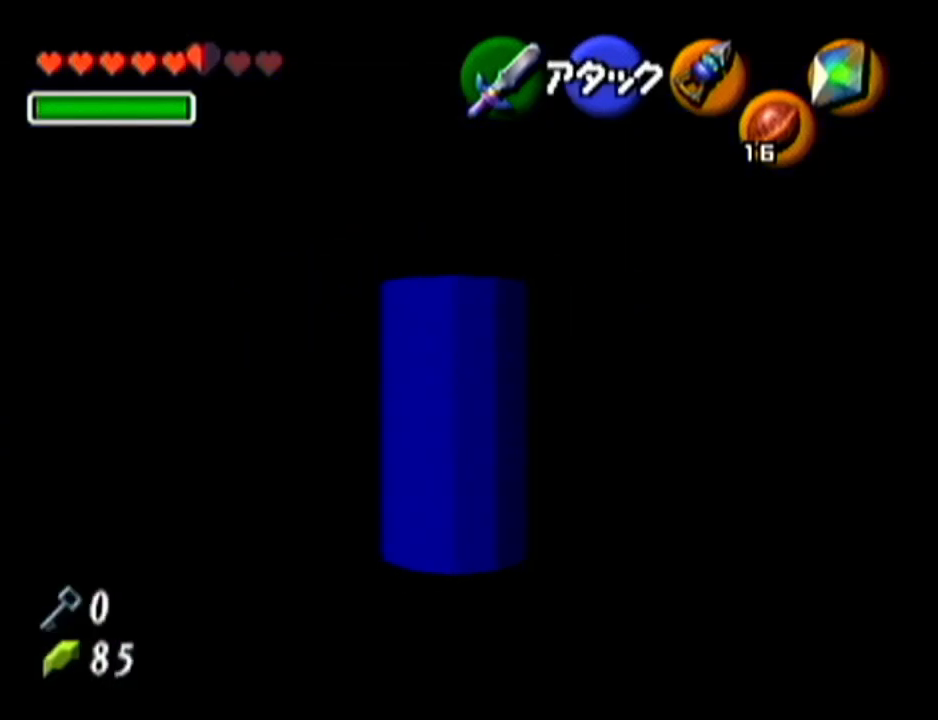
{"buttons": [], "left_stick": "up", "events": []}
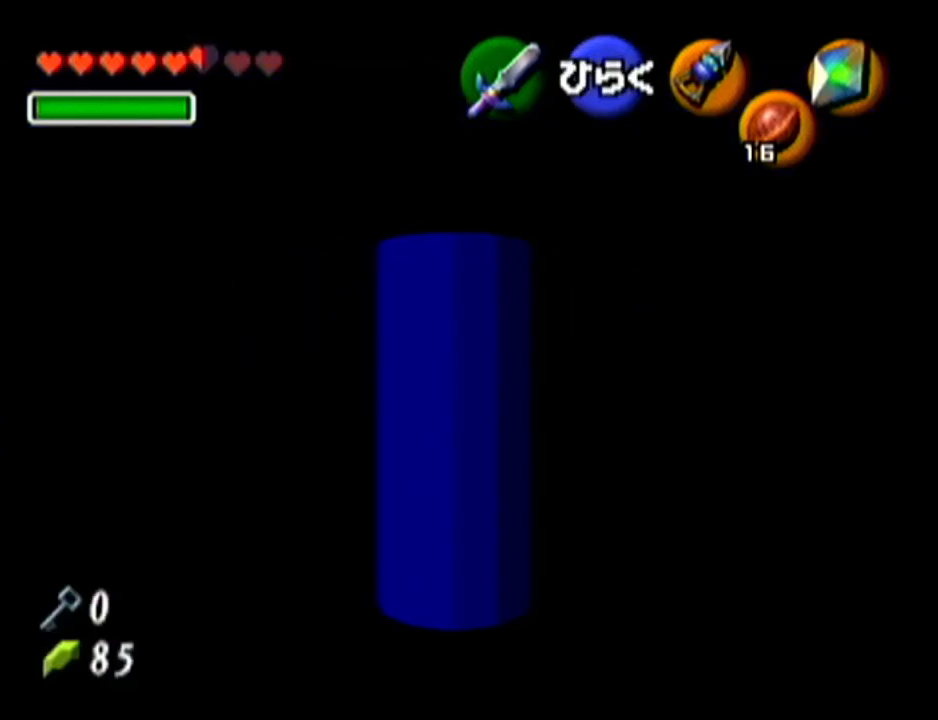
{"buttons": [], "left_stick": "center", "events": [[50, "A", "down"], [83, "left_stick", "center"], [167, "A", "up"]]}
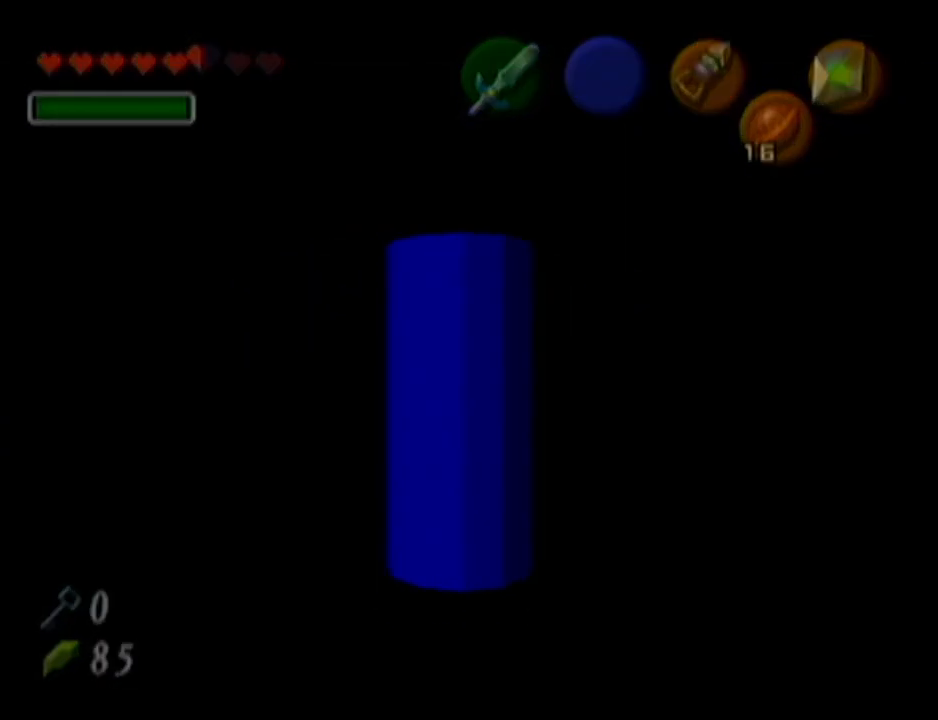
{"buttons": [], "left_stick": "center", "events": []}
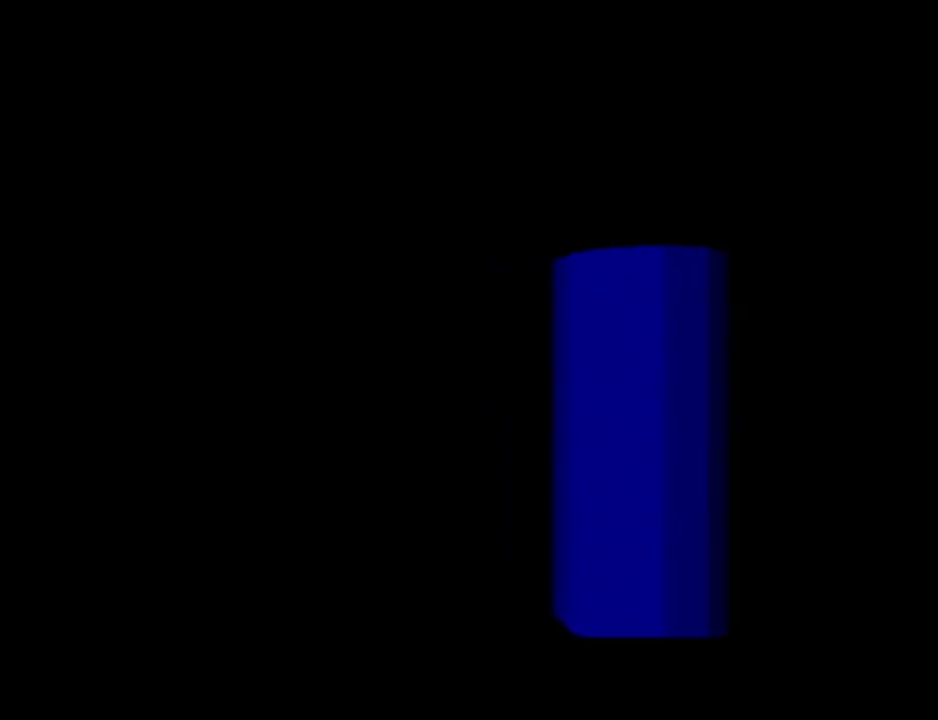
{"buttons": [], "left_stick": "center", "events": []}
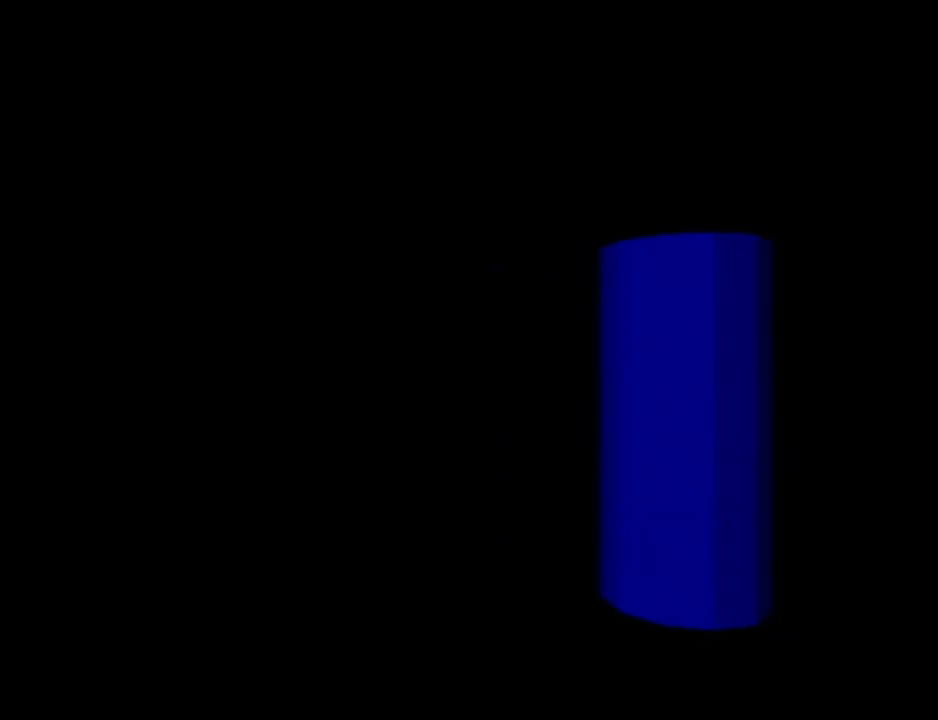
{"buttons": [], "left_stick": "center", "events": []}
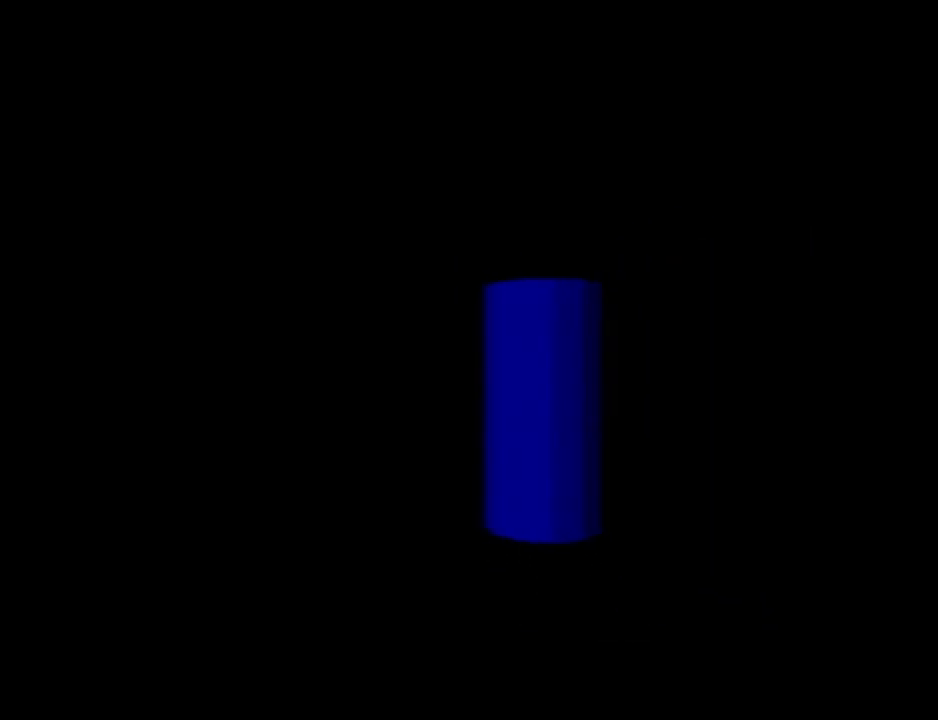
{"buttons": [], "left_stick": "center", "events": []}
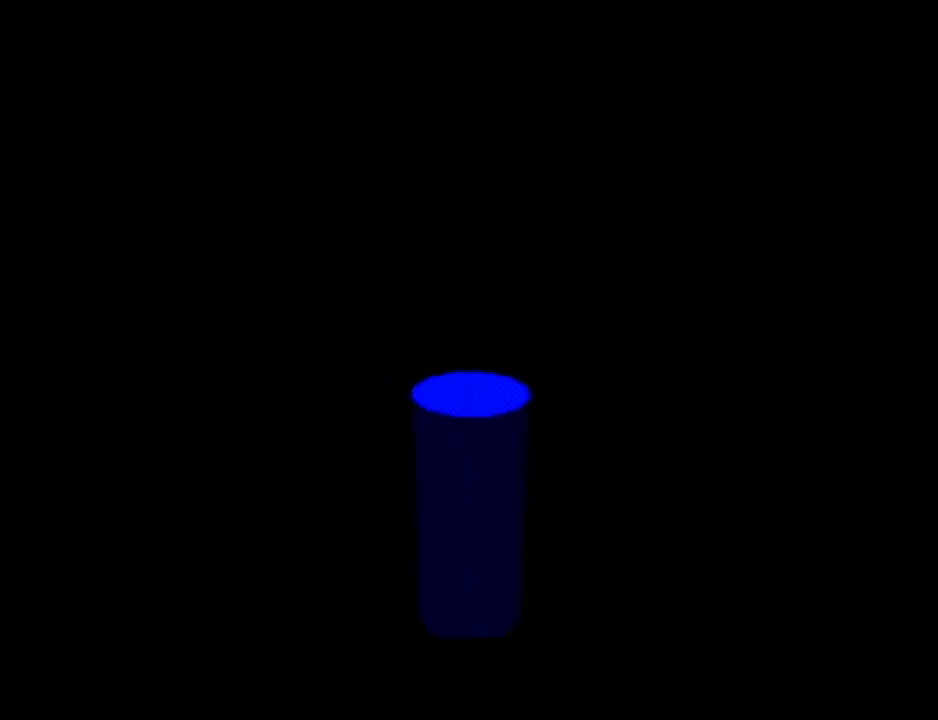
{"buttons": [], "left_stick": "center", "events": []}
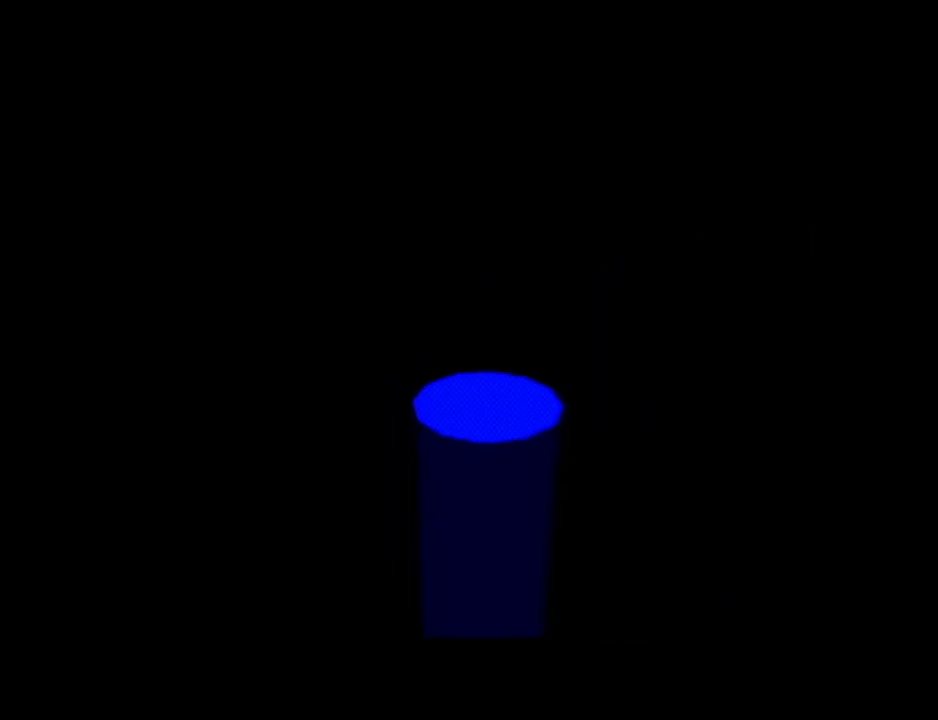
{"buttons": [], "left_stick": "center", "events": []}
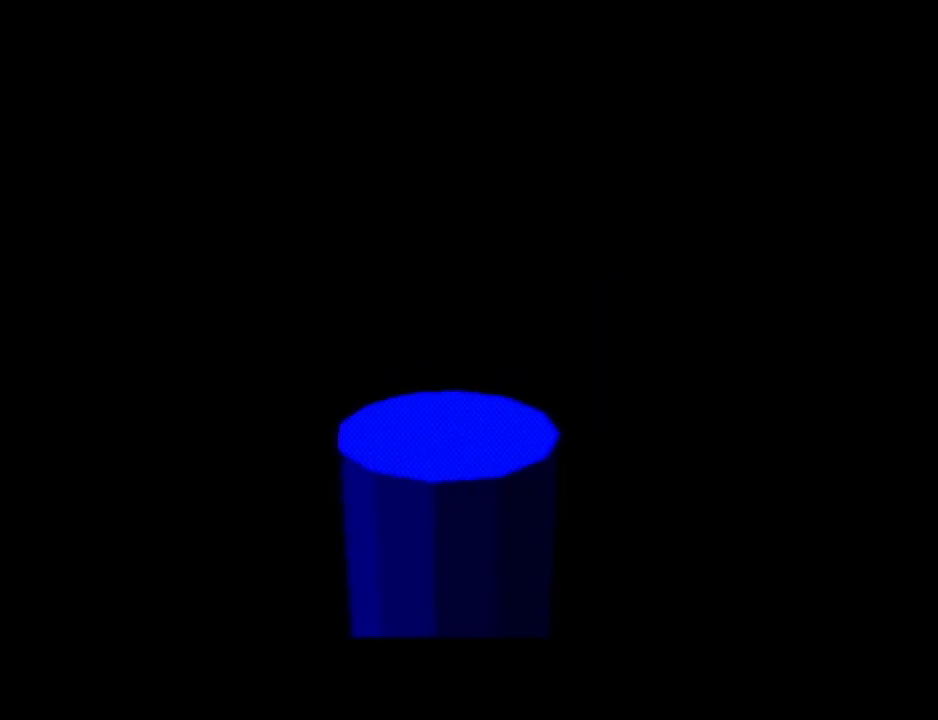
{"buttons": [], "left_stick": "center", "events": []}
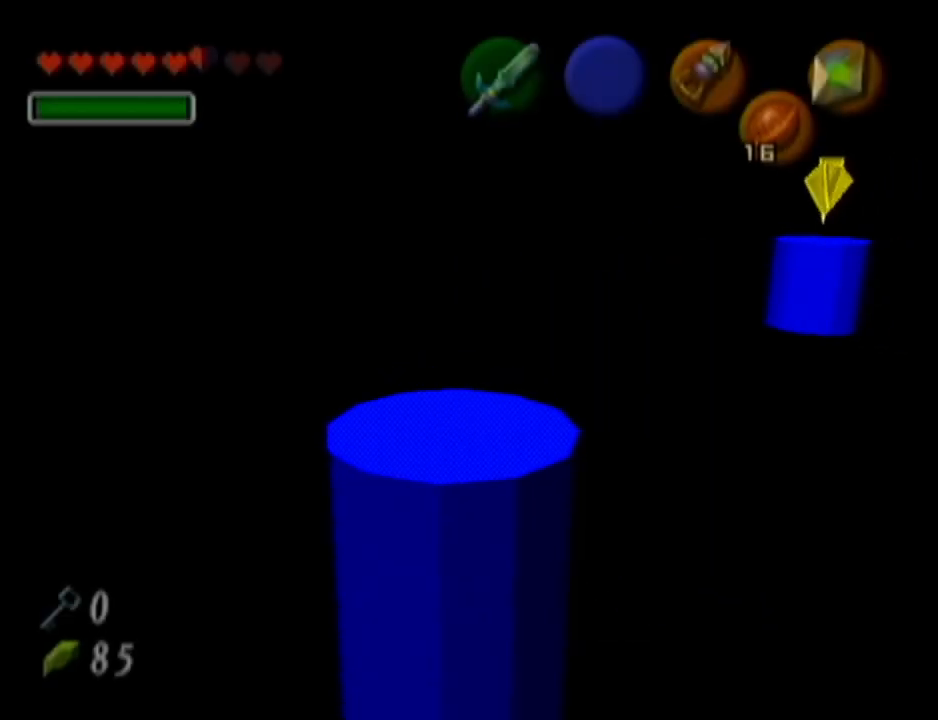
{"buttons": [], "left_stick": "up-right", "events": [[350, "left_stick", "up-right"]]}
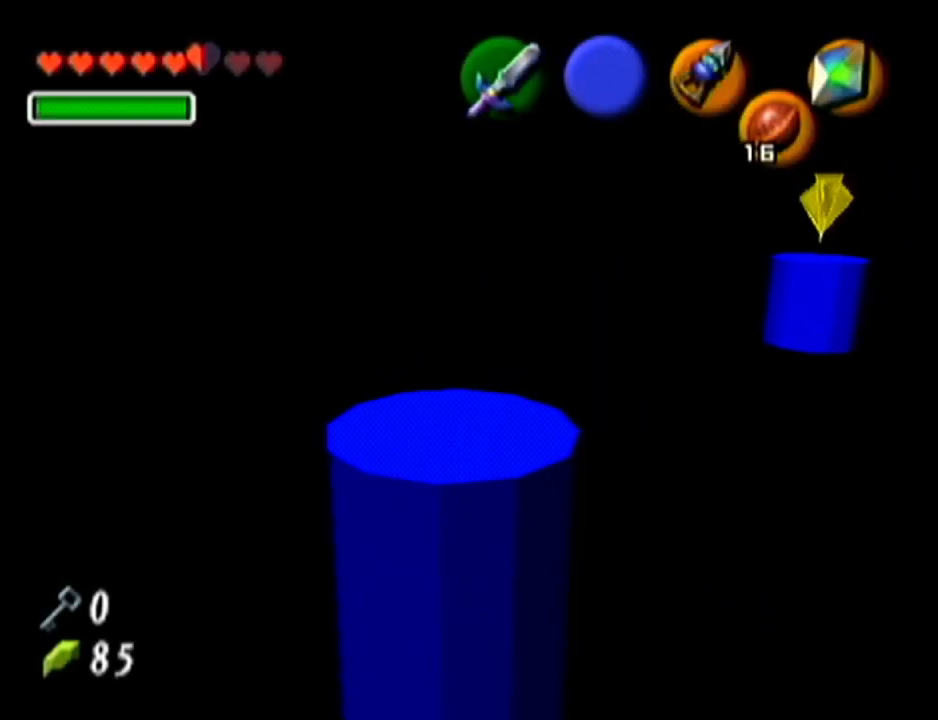
{"buttons": ["A"], "left_stick": "up", "events": [[100, "left_stick", "up"], [284, "A", "down"]]}
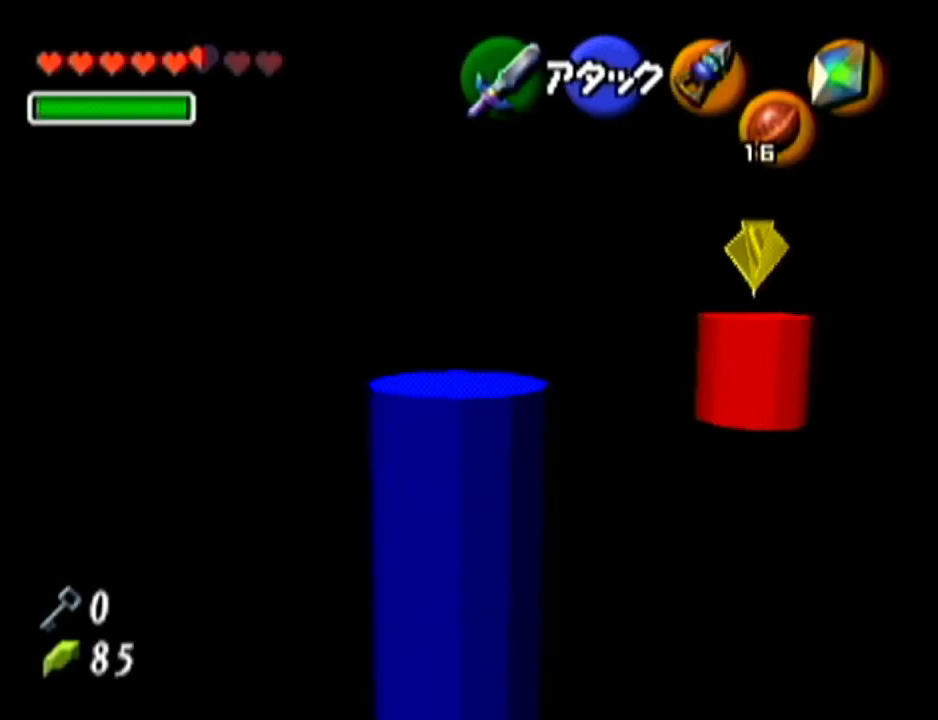
{"buttons": [], "left_stick": "up", "events": [[83, "A", "up"]]}
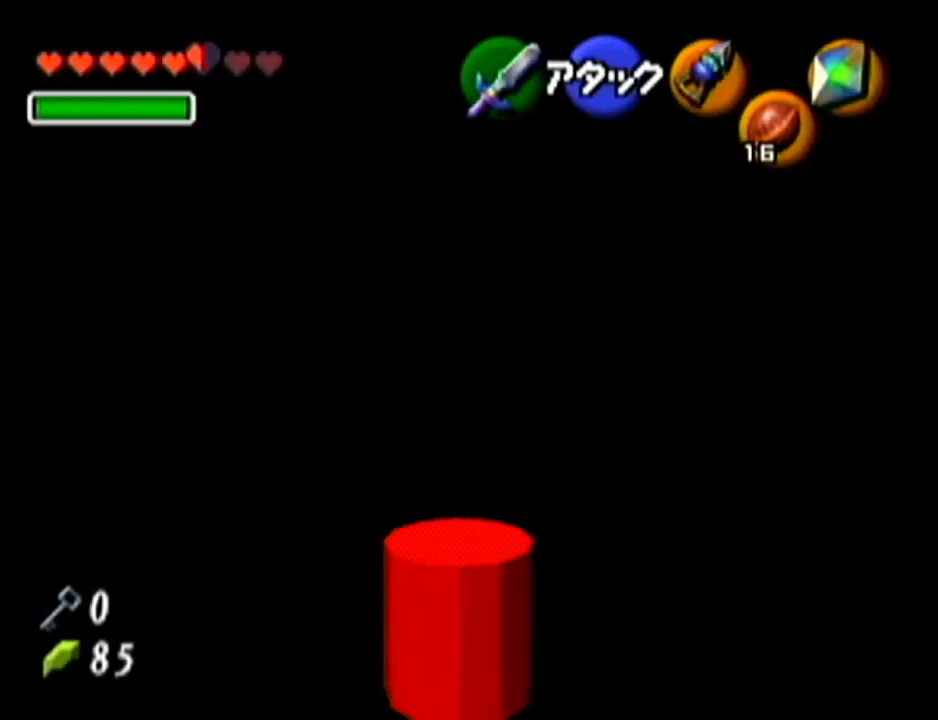
{"buttons": [], "left_stick": "up", "events": []}
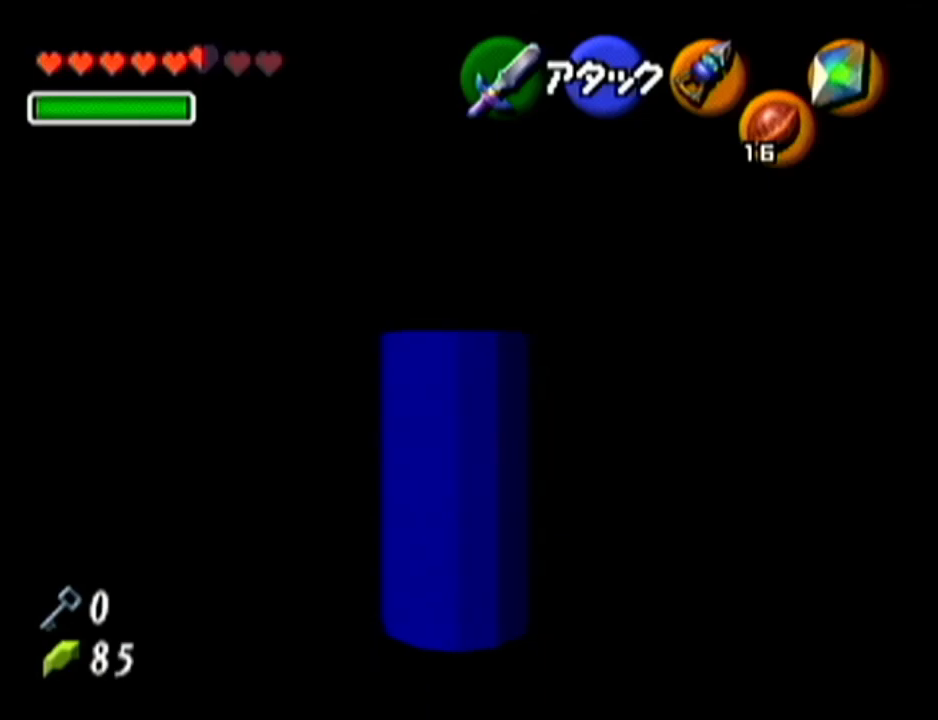
{"buttons": [], "left_stick": "up", "events": []}
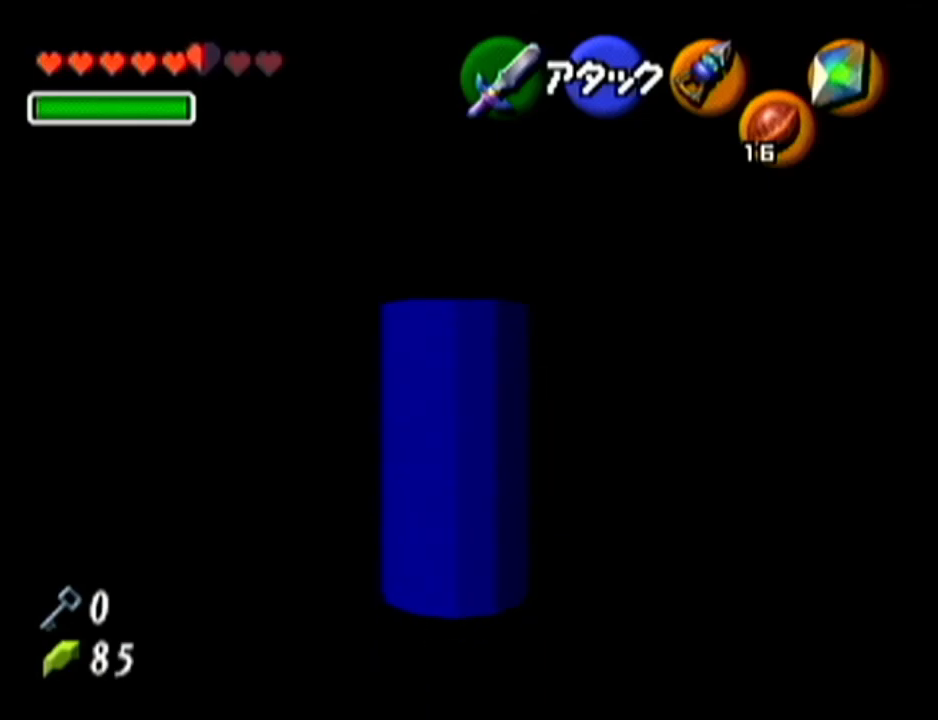
{"buttons": [], "left_stick": "up", "events": []}
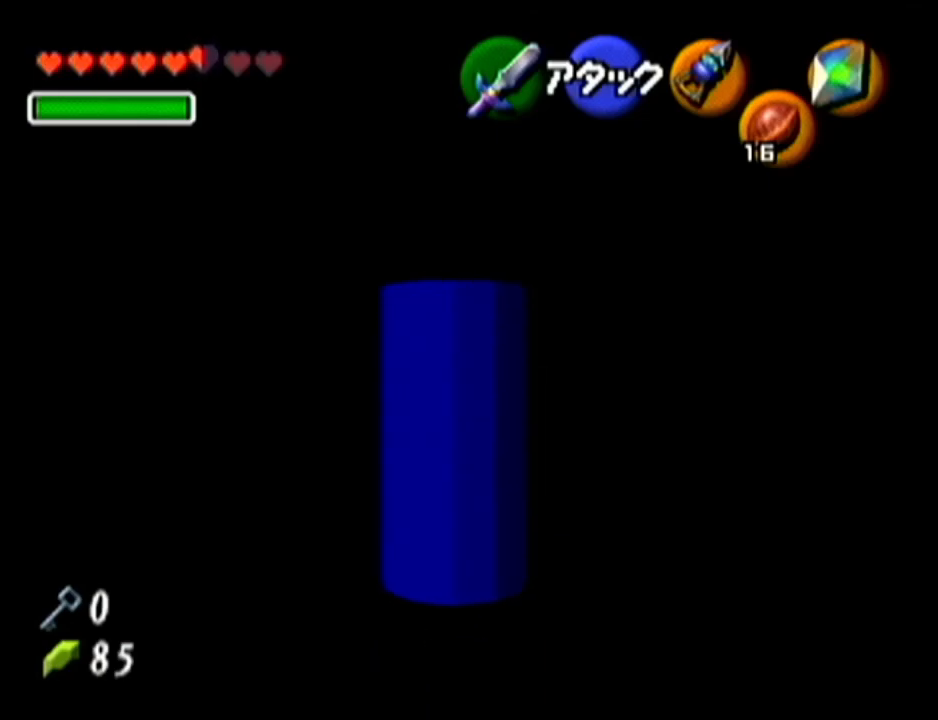
{"buttons": [], "left_stick": "up", "events": []}
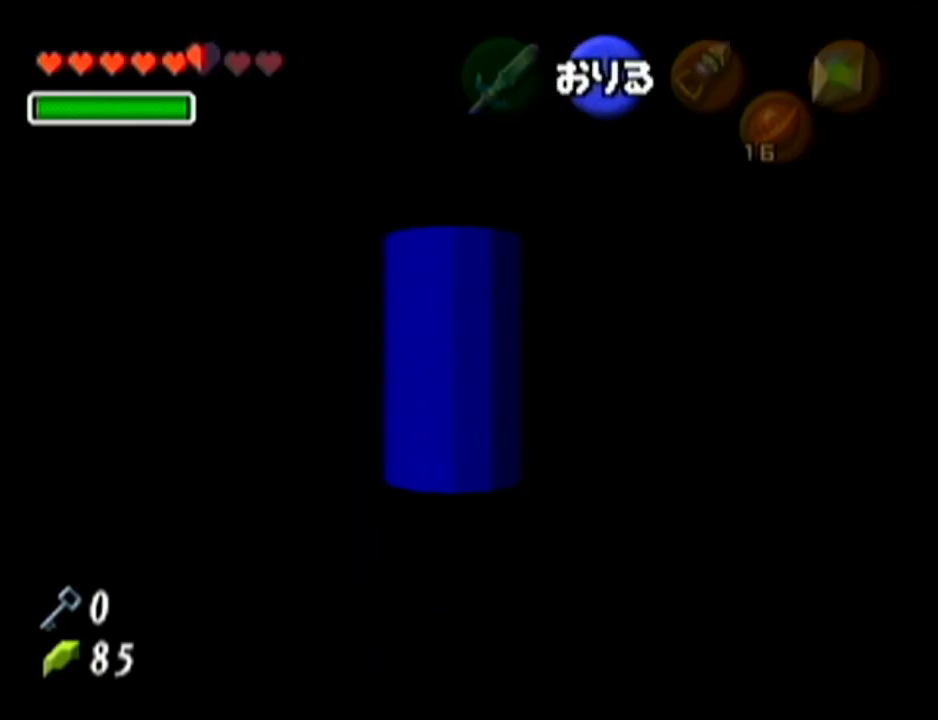
{"buttons": [], "left_stick": "up", "events": []}
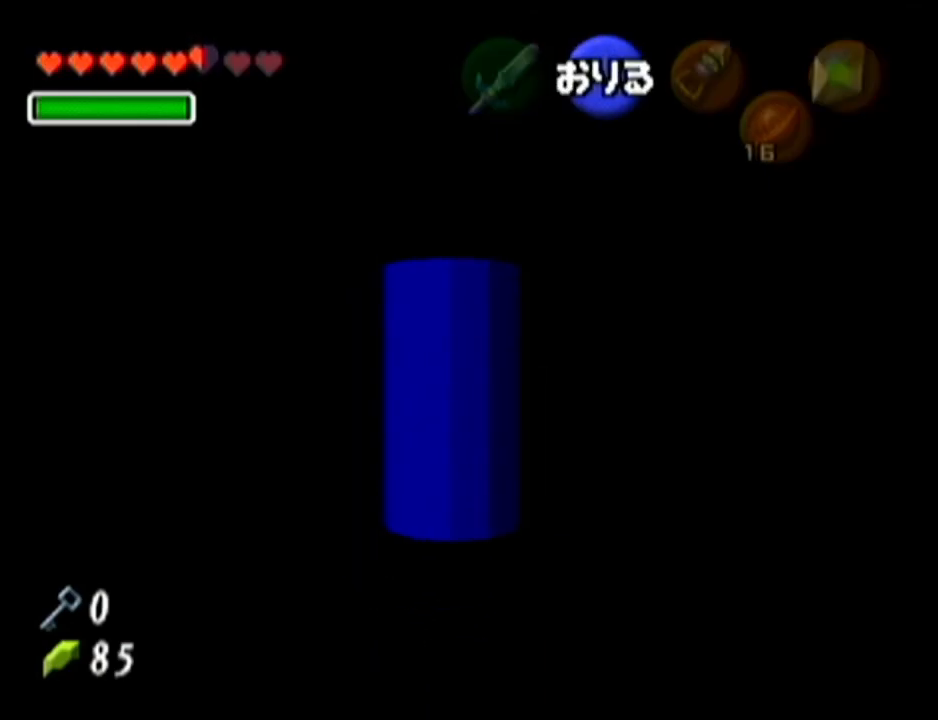
{"buttons": [], "left_stick": "up", "events": []}